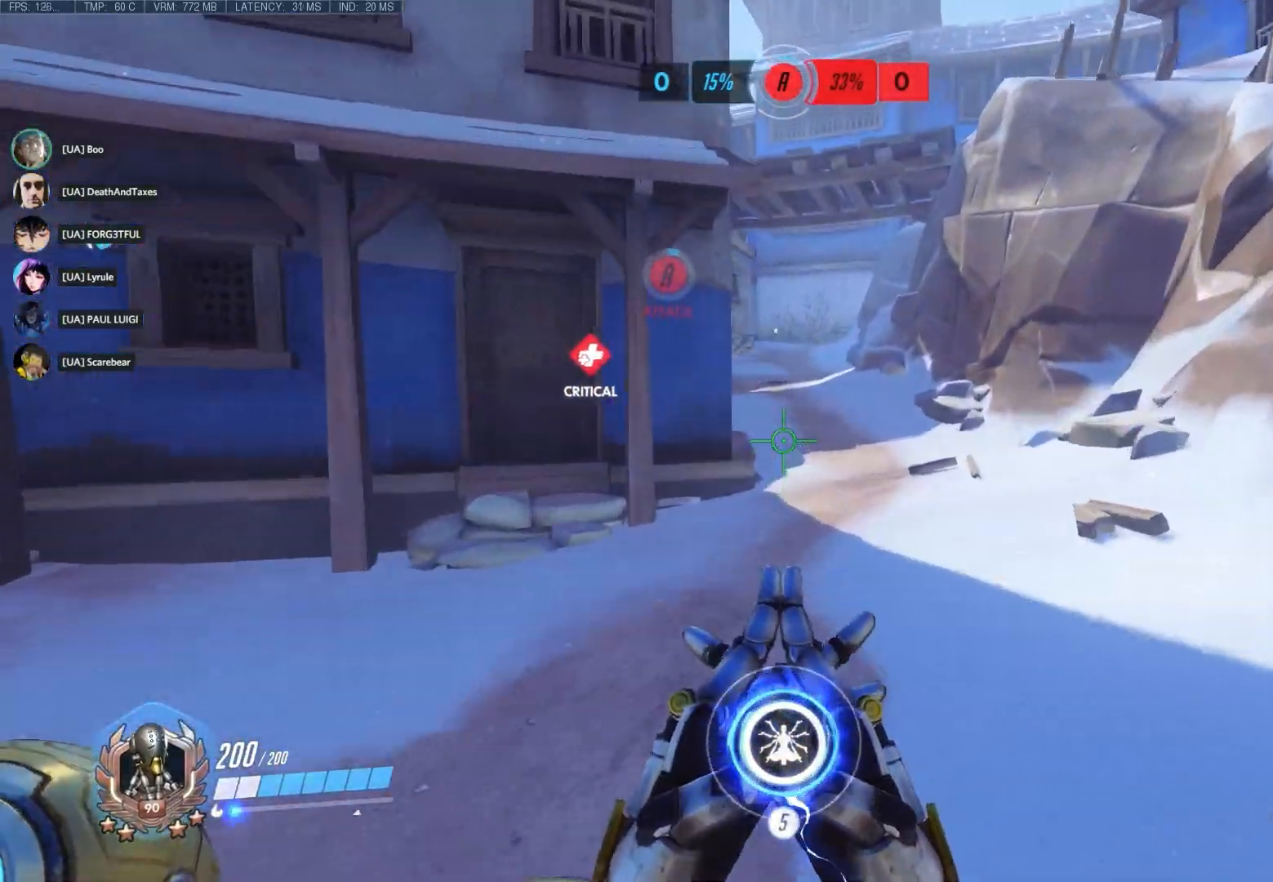
Gameplay with keyboard and mouse; each line is a JSON object with the keys and mouse buttons held at the frame after it. "events" lists presses ("down") and releases ("up") of "1", "2", "3", "4", "5", "a", "alt", "c", "ctrl", "d", "e", "f", "q", "r", "s", "shift", "space", "tab", "v", "w", "x", "z", "mouse_left", "mouse_middle", "mouse_right", "mouse_wheel_up" and "mouse_wheel_down" between this image and that frame as [ms after this image, input, new state], when the widget could be followed in between. "mouse_left", "mouse_middle", "mouse_right", "mouse_wheel_up", "mouse_wheel_down" = the "left", "middle", "right", "wheel_up", "wheel_down" buttons of the "mouse" list. No other keys are recorded. Not read: mouse_move.
{"keys": ["w"], "mouse": [], "events": []}
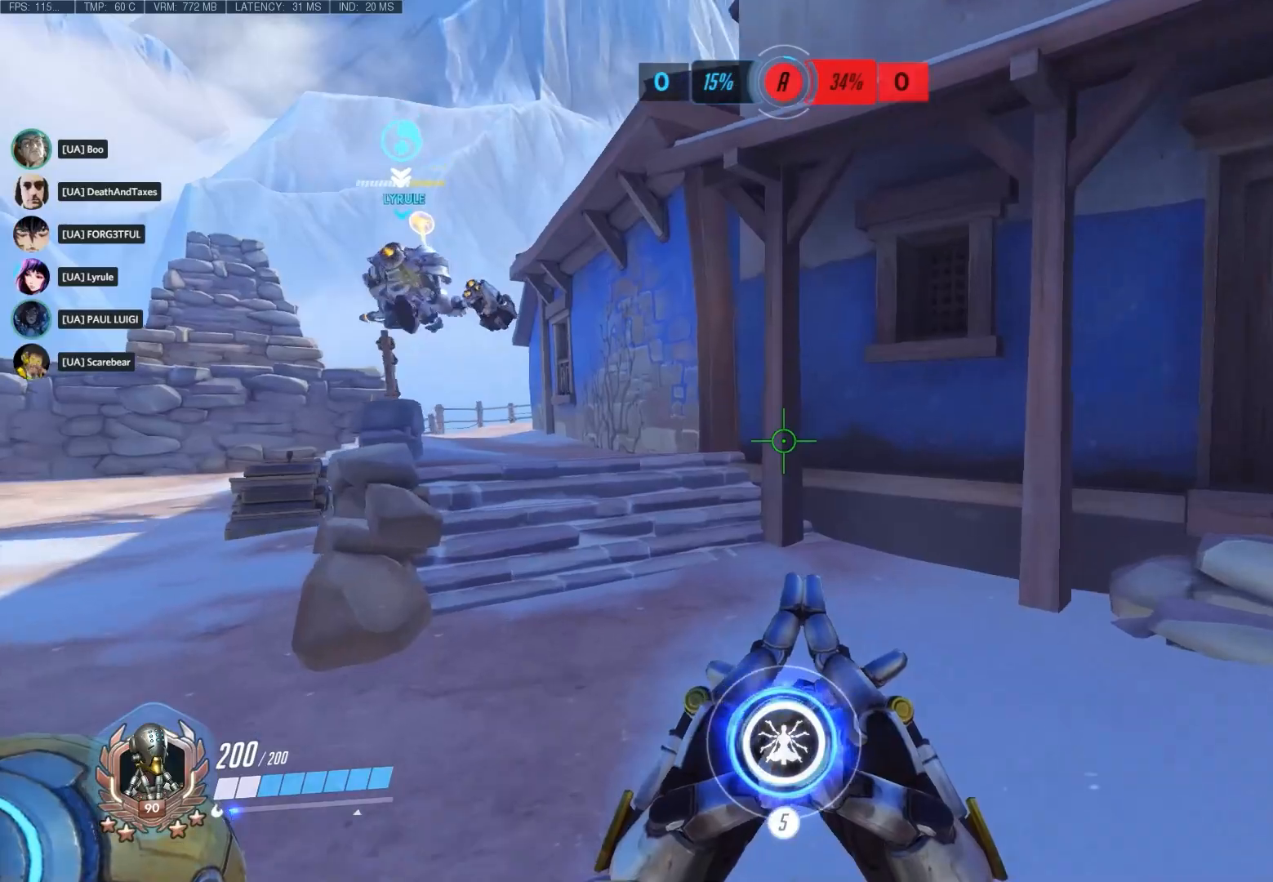
{"keys": ["w"], "mouse": [], "events": []}
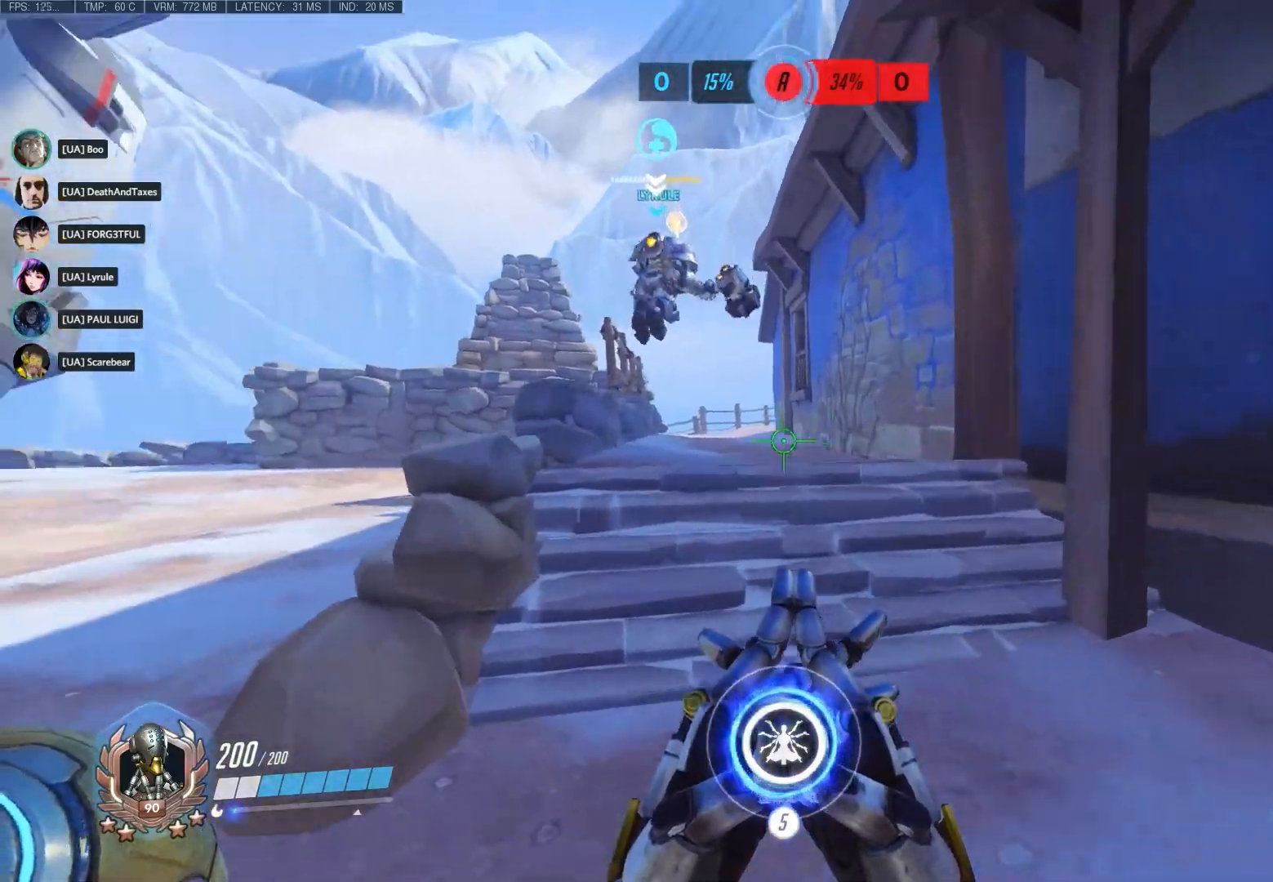
{"keys": ["w"], "mouse": [], "events": []}
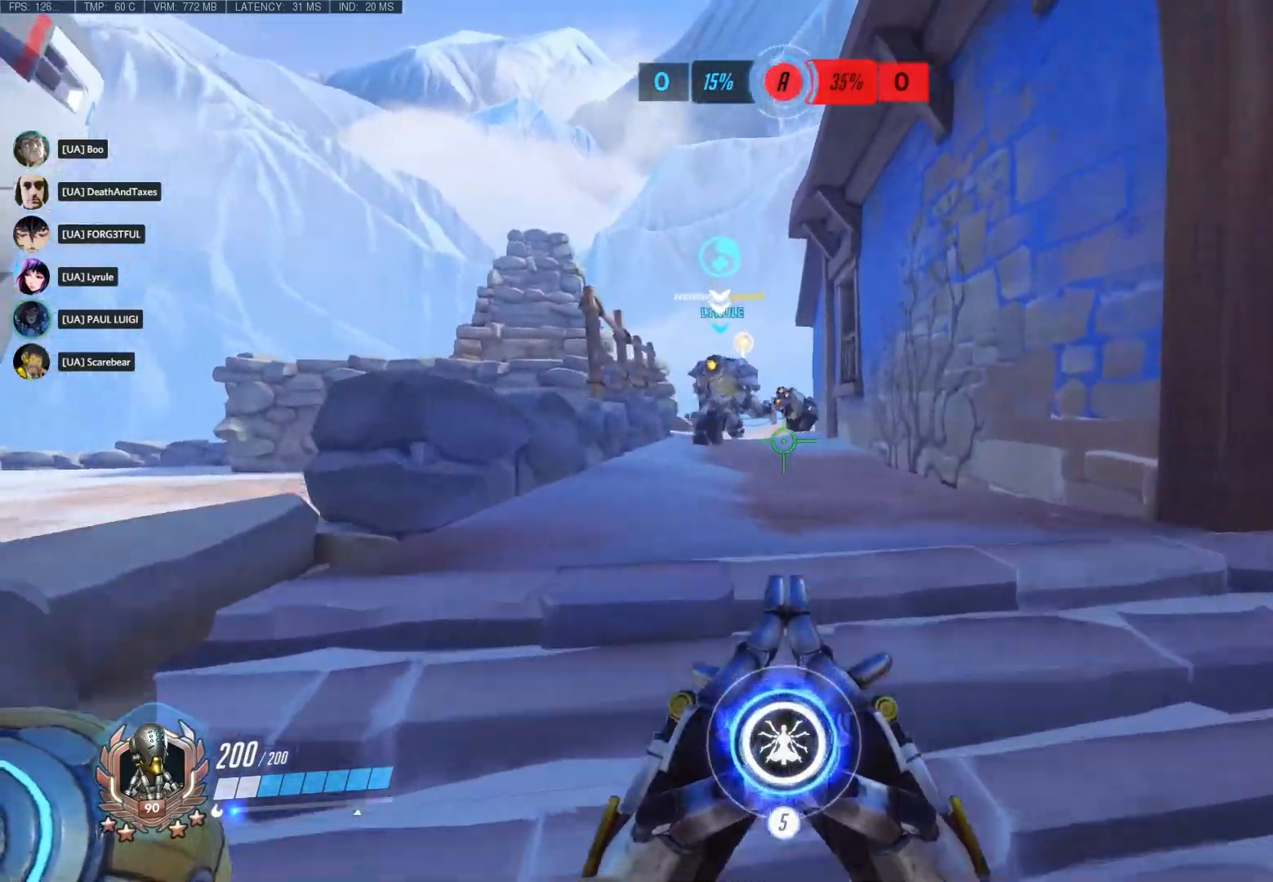
{"keys": ["a", "w"], "mouse": [], "events": [[383, "a", "down"]]}
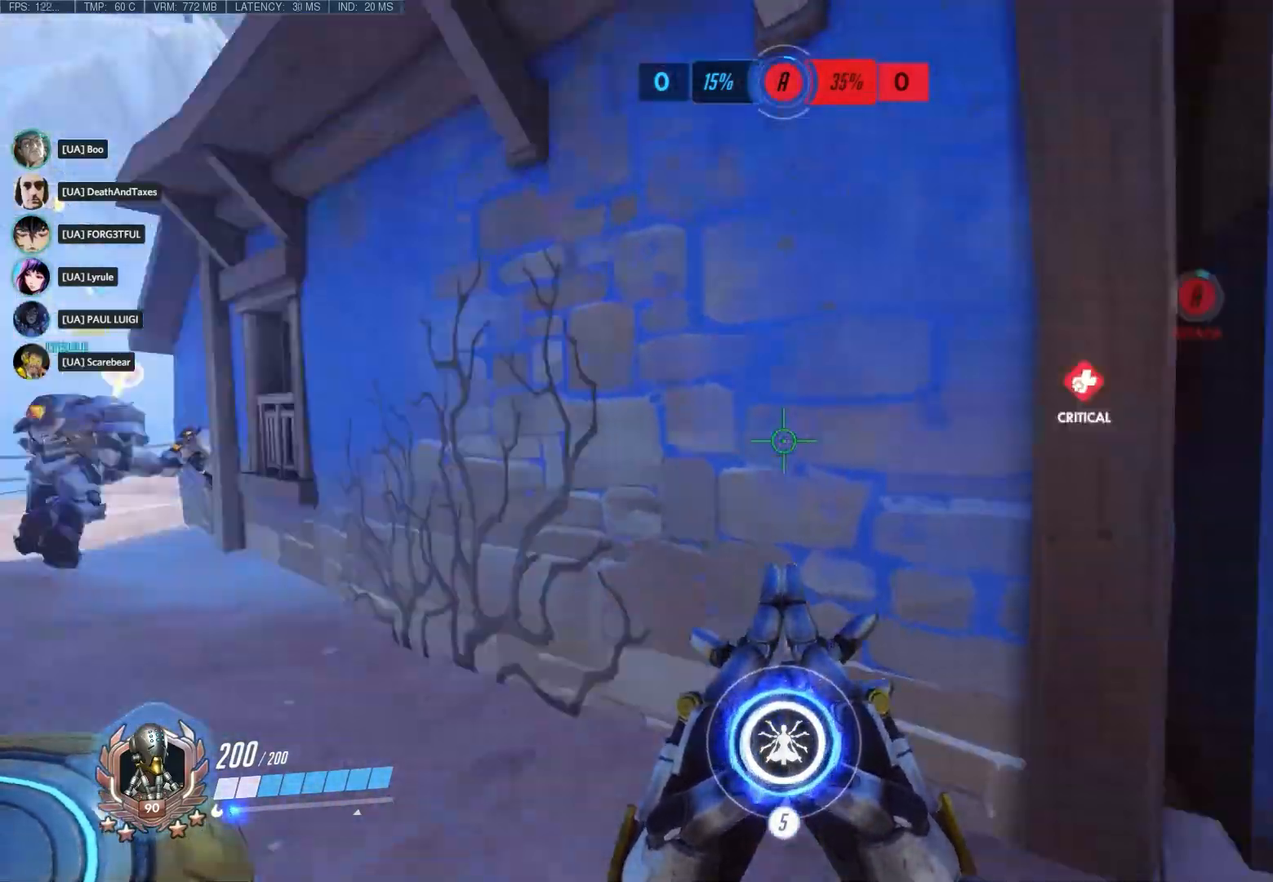
{"keys": ["a", "w"], "mouse": [], "events": []}
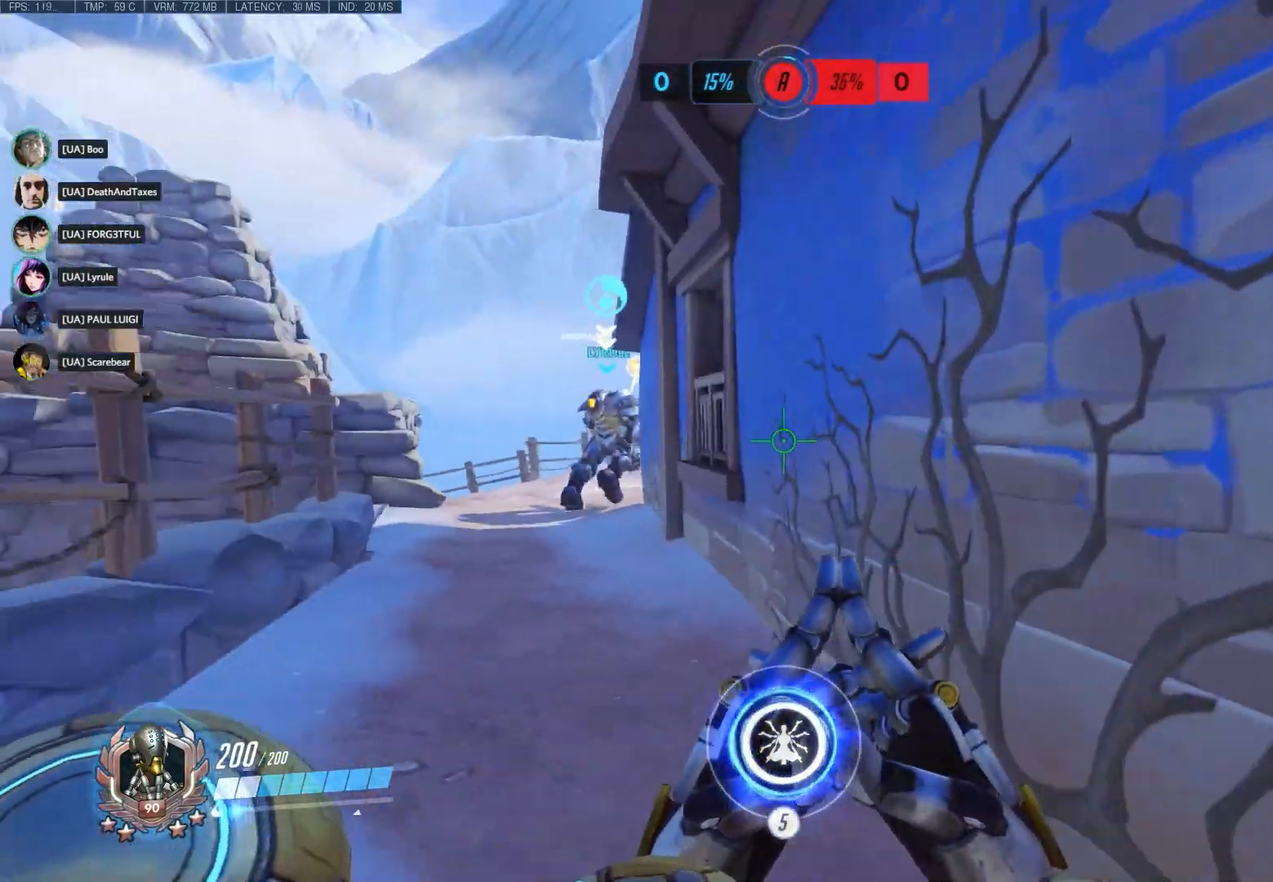
{"keys": ["a", "w"], "mouse": [], "events": [[117, "a", "up"], [467, "a", "down"]]}
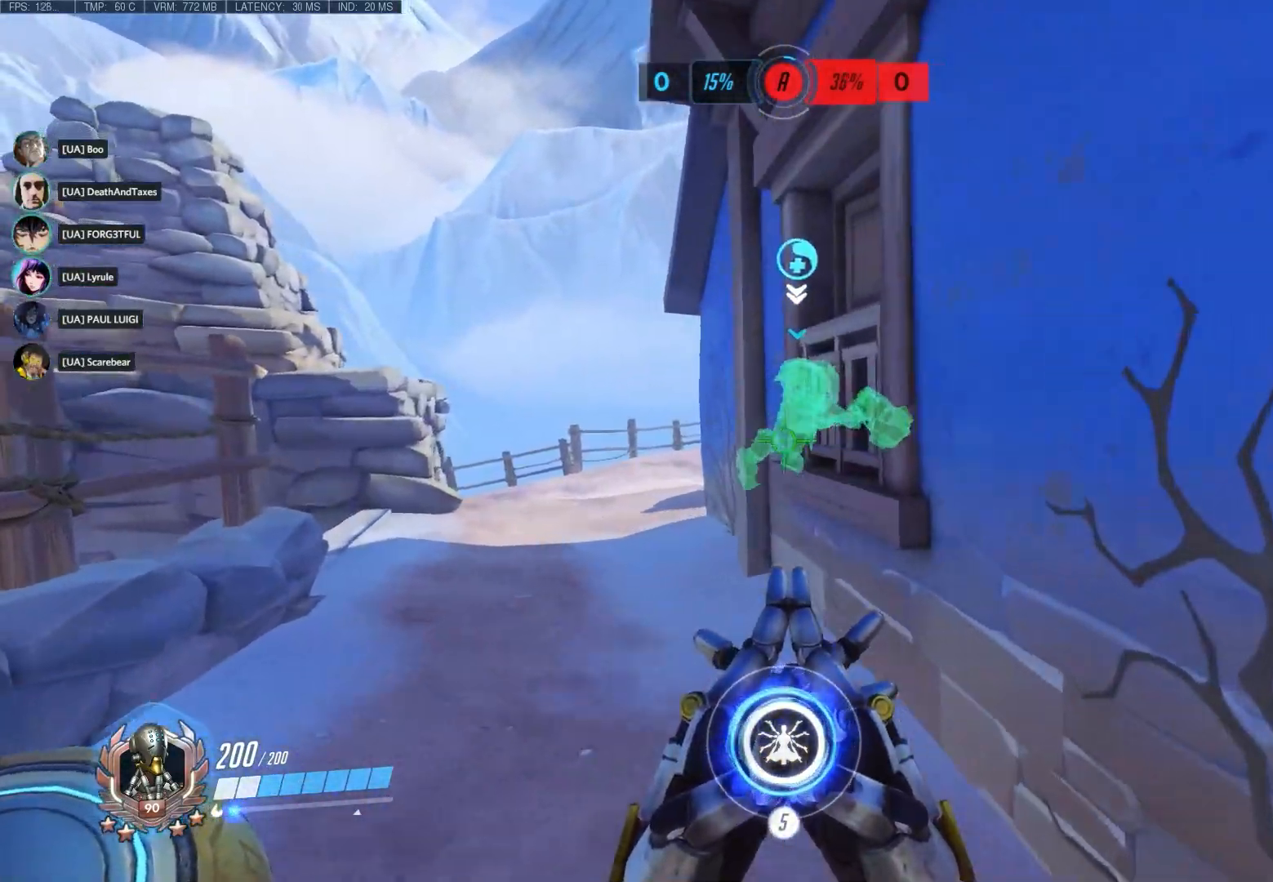
{"keys": ["a"], "mouse": [], "events": [[350, "w", "up"]]}
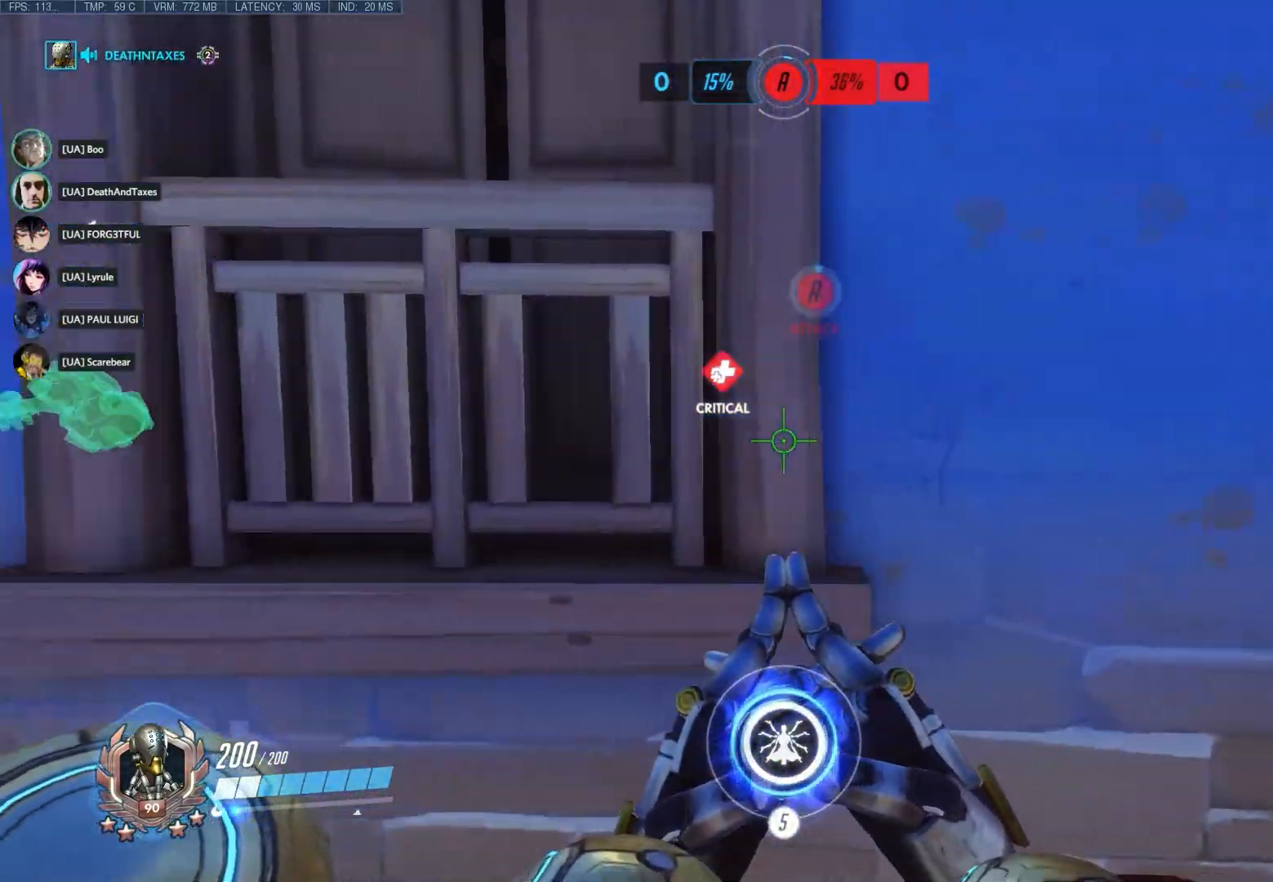
{"keys": ["a", "w"], "mouse": [], "events": [[300, "w", "down"]]}
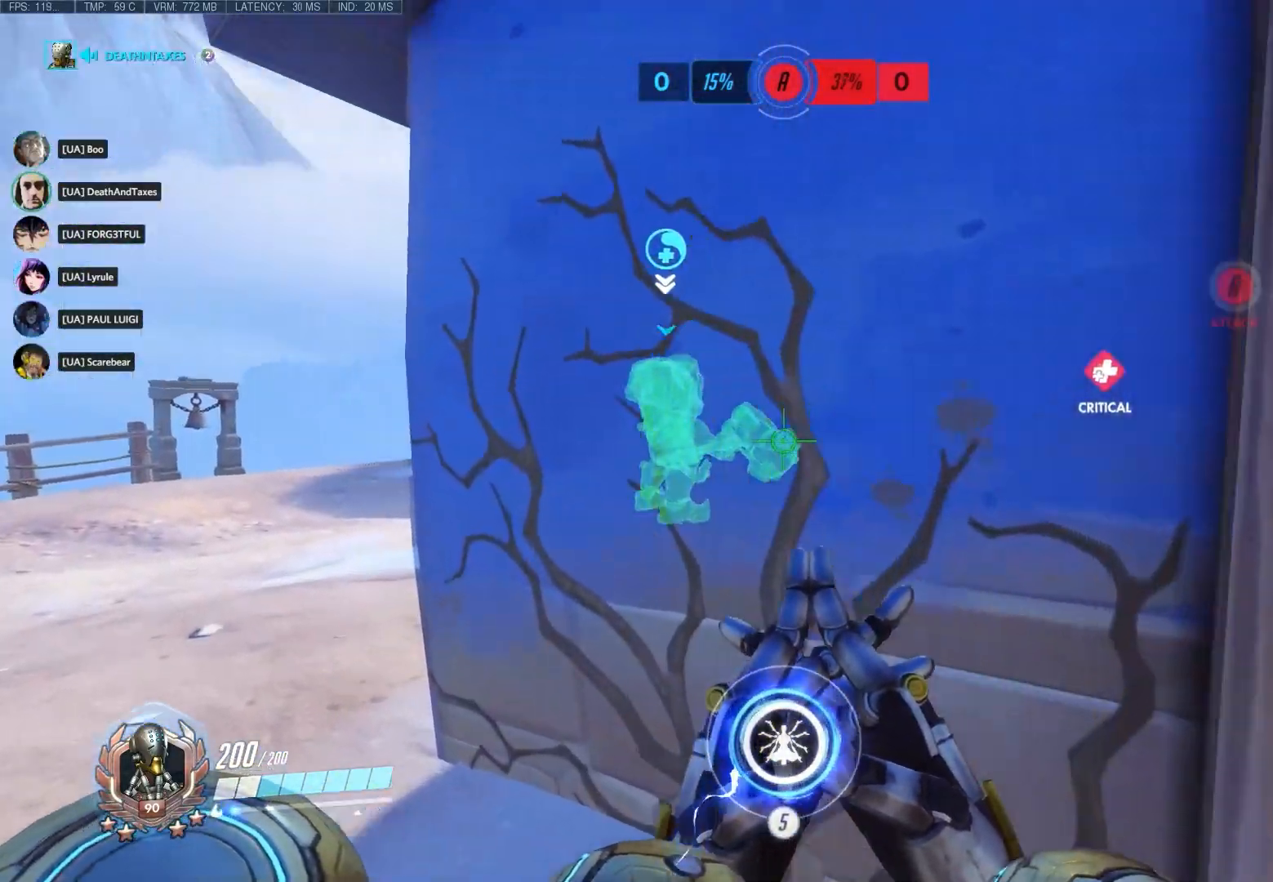
{"keys": ["a", "w"], "mouse": [], "events": []}
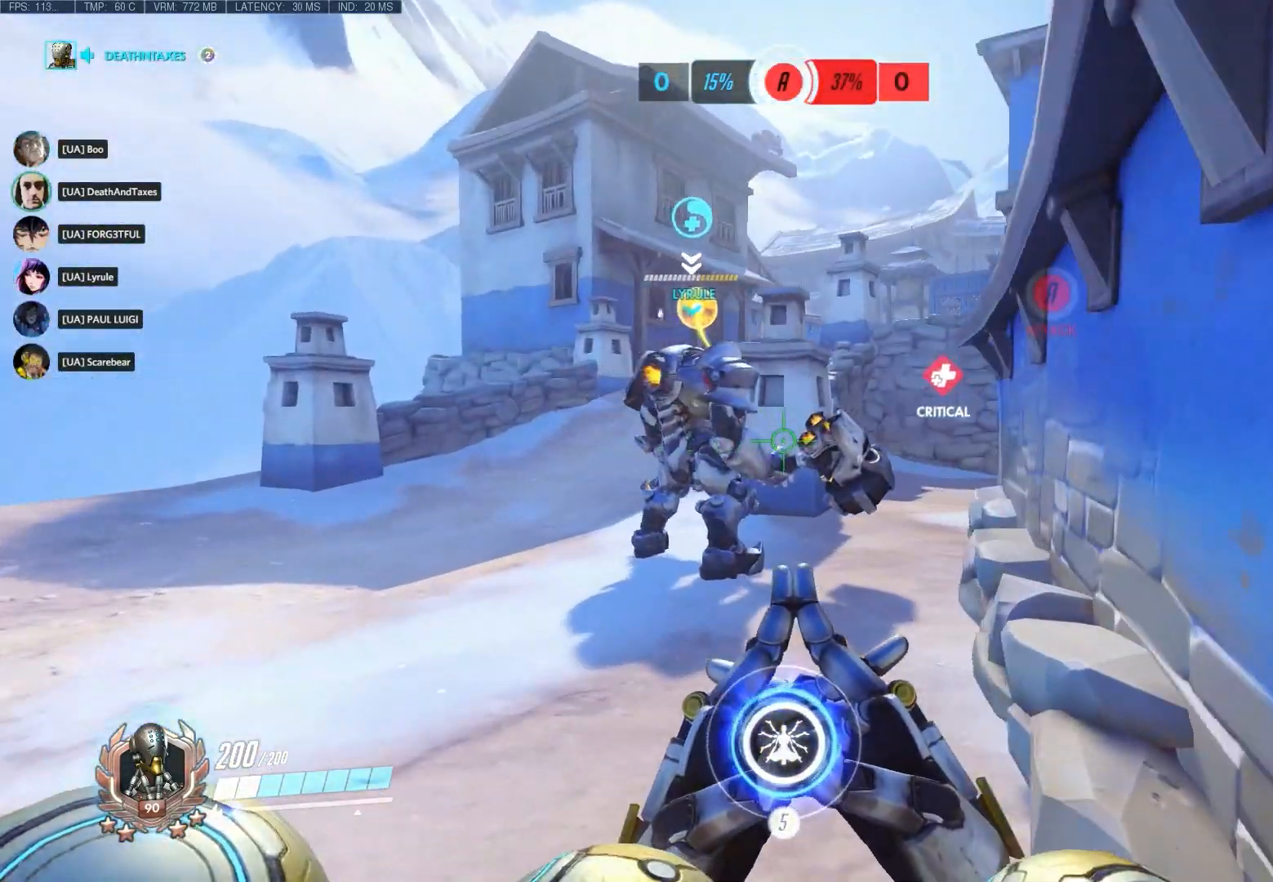
{"keys": ["a", "w"], "mouse": [], "events": []}
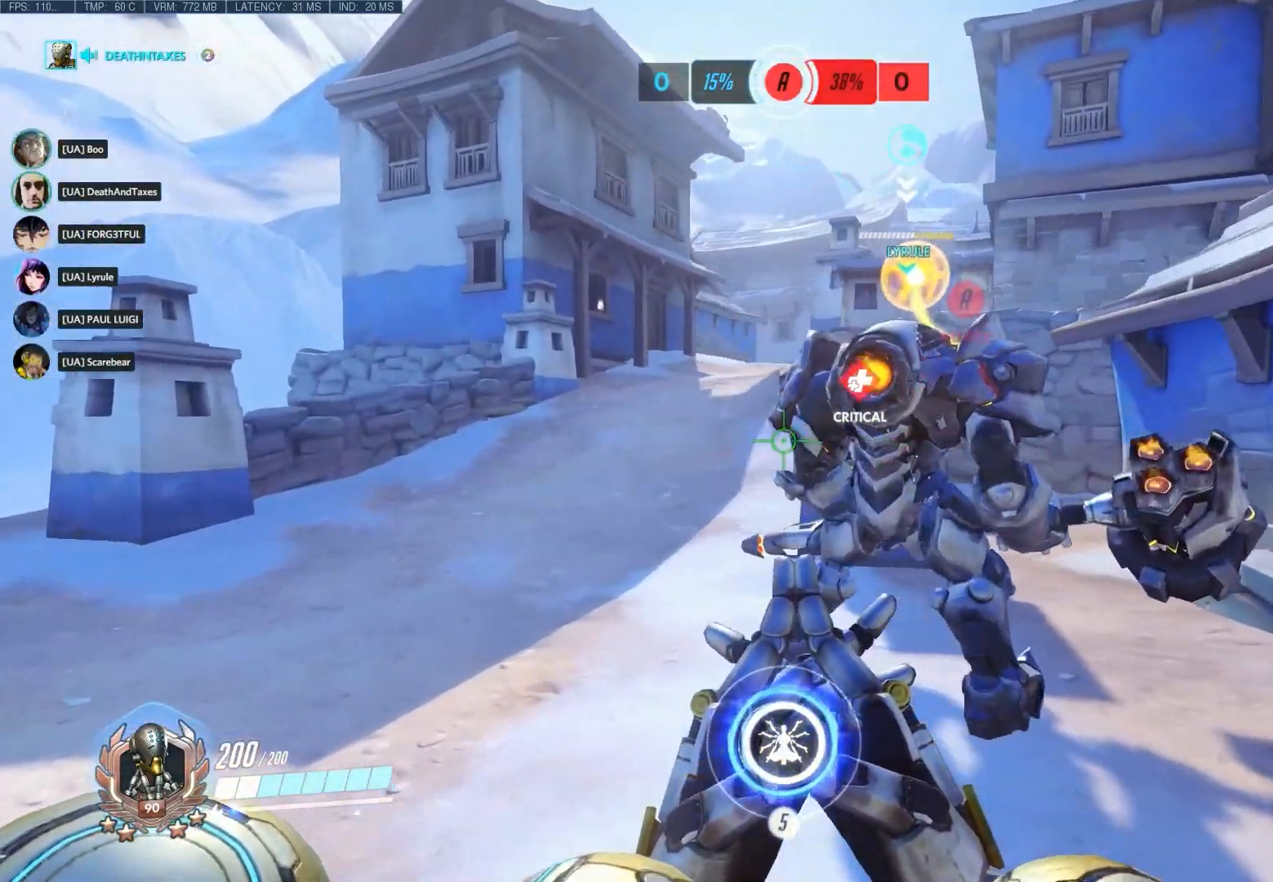
{"keys": ["a", "w"], "mouse": [], "events": []}
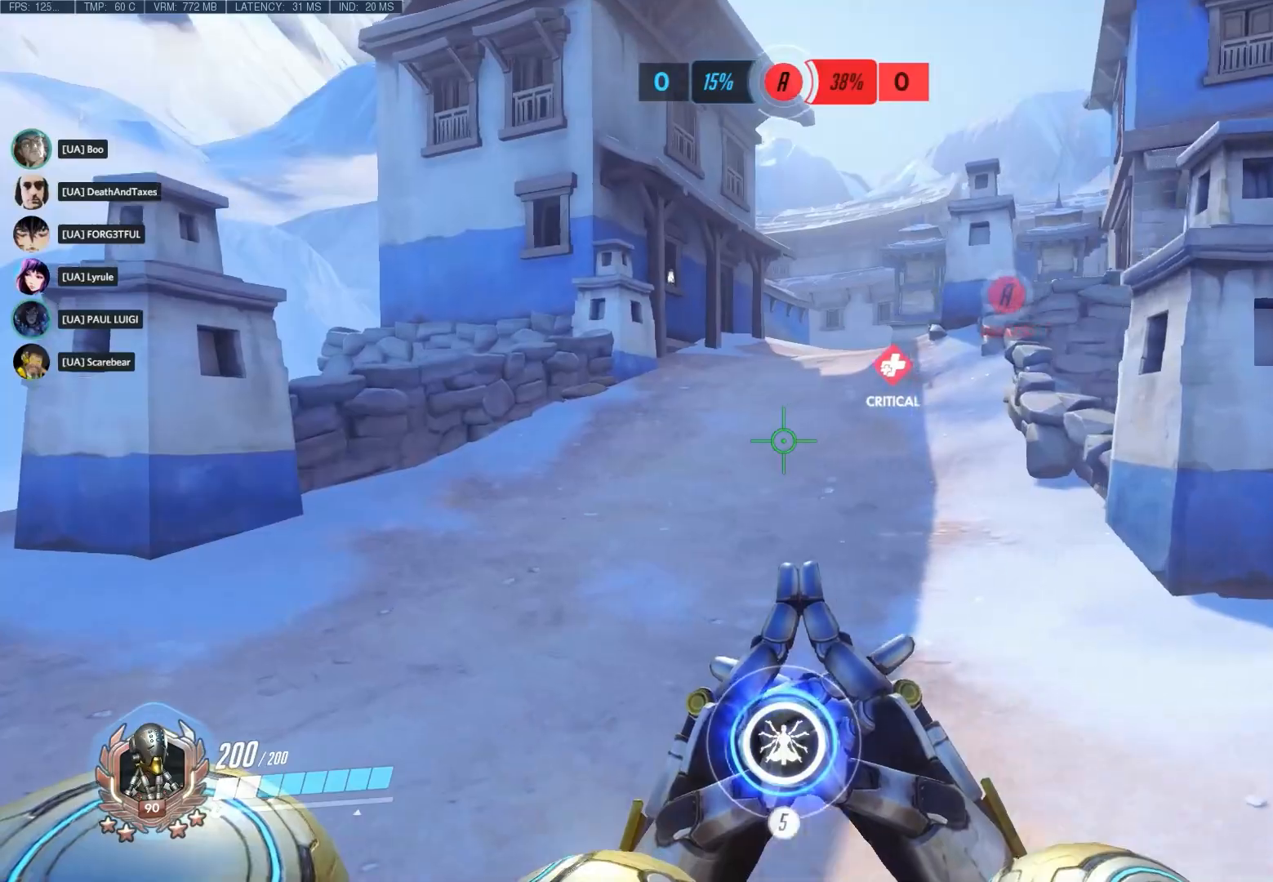
{"keys": ["d", "s"], "mouse": [], "events": [[33, "w", "up"], [117, "a", "up"], [150, "d", "down"], [283, "s", "down"]]}
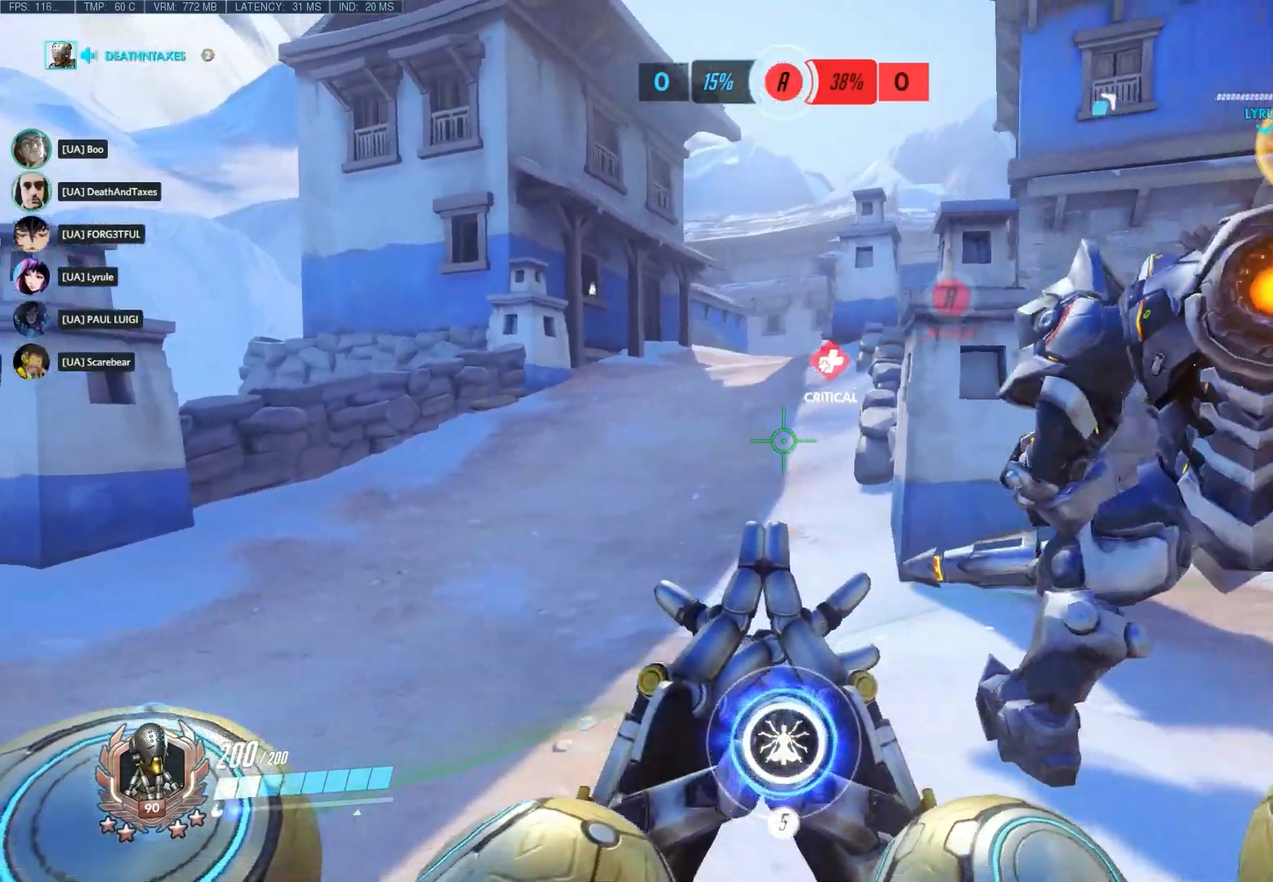
{"keys": ["d", "s"], "mouse": [], "events": []}
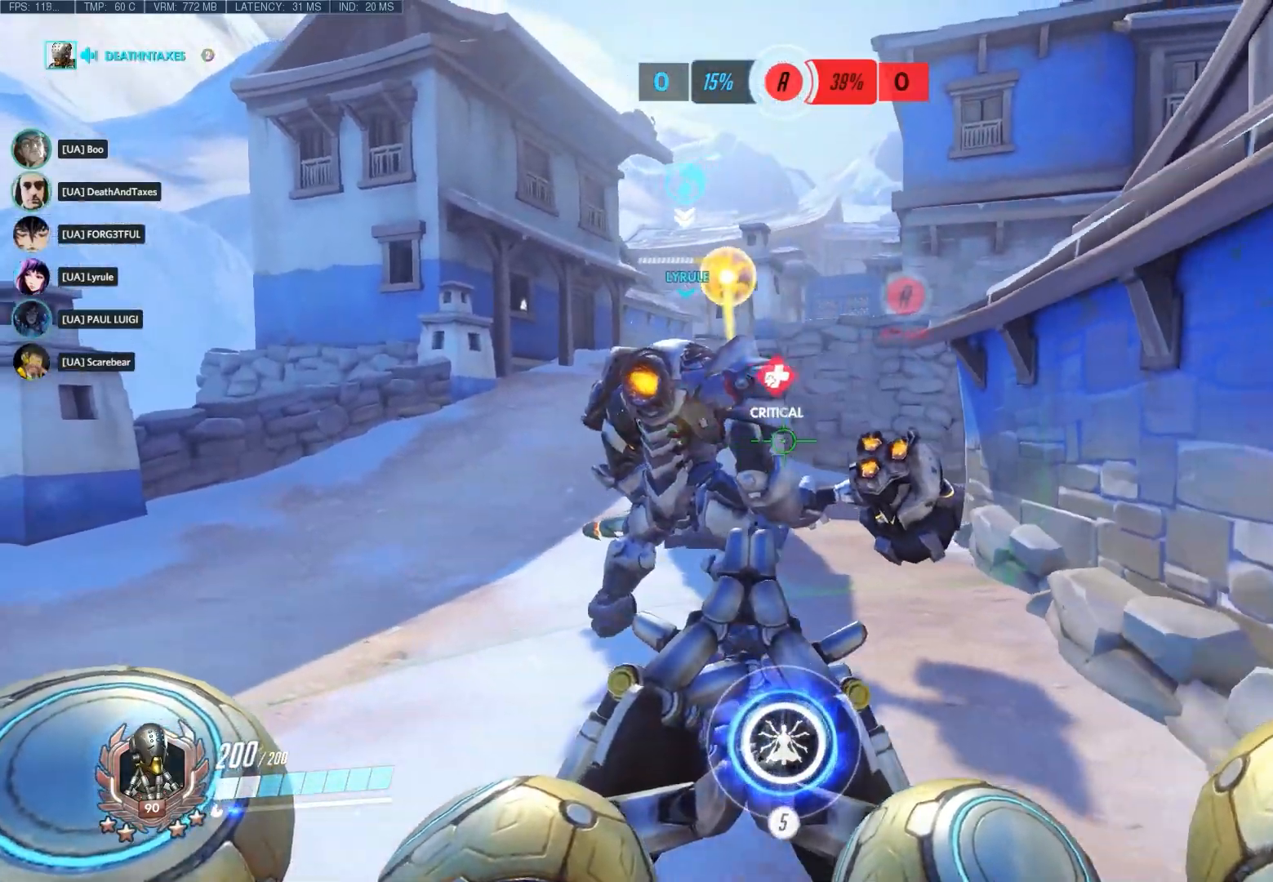
{"keys": [], "mouse": [], "events": [[83, "d", "up"], [300, "d", "down"], [400, "d", "up"], [433, "s", "up"]]}
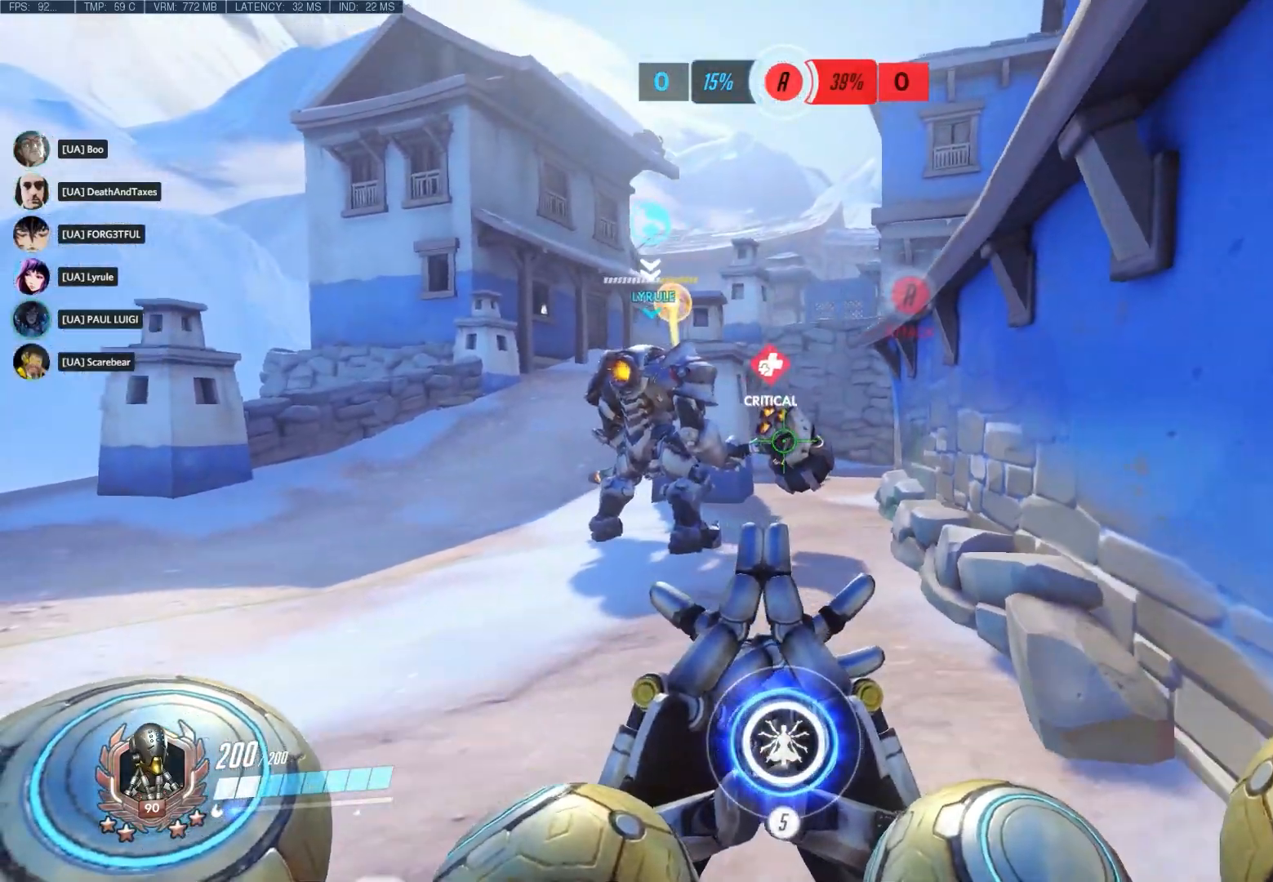
{"keys": ["a", "w"], "mouse": [], "events": [[150, "a", "down"], [150, "w", "down"]]}
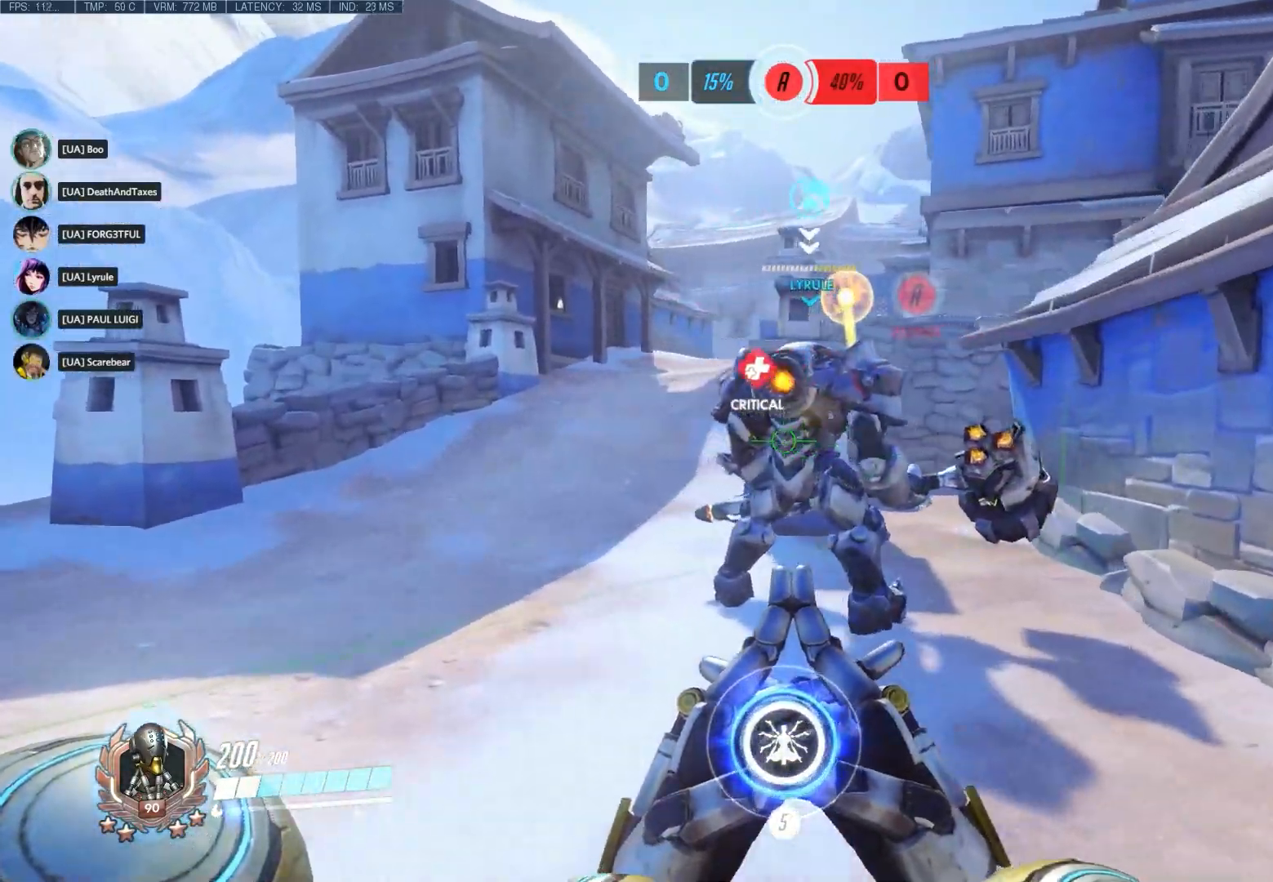
{"keys": ["a", "w"], "mouse": [], "events": []}
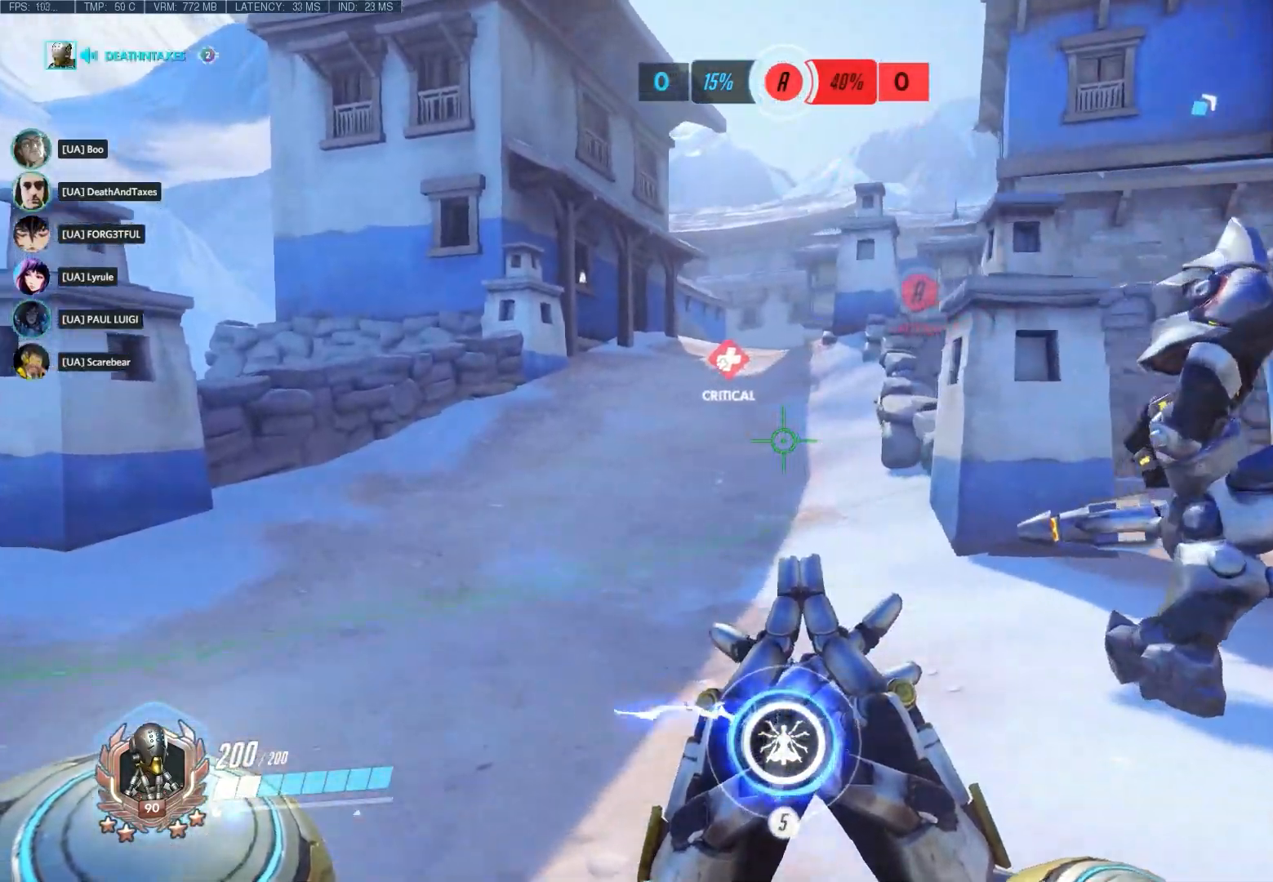
{"keys": [], "mouse": [], "events": [[233, "a", "up"], [233, "d", "down"], [300, "w", "up"], [500, "d", "up"]]}
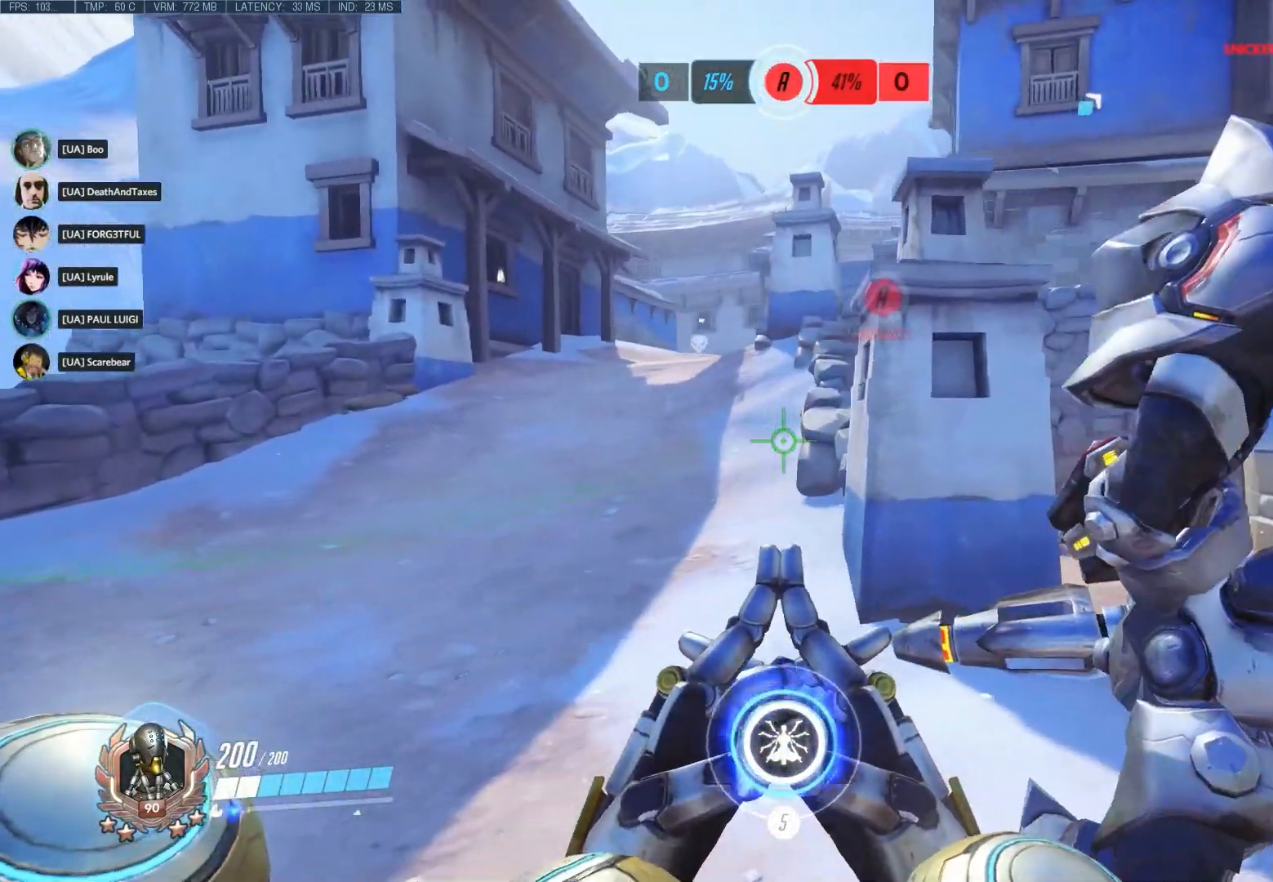
{"keys": ["d", "s"], "mouse": [], "events": [[250, "s", "down"], [383, "d", "down"]]}
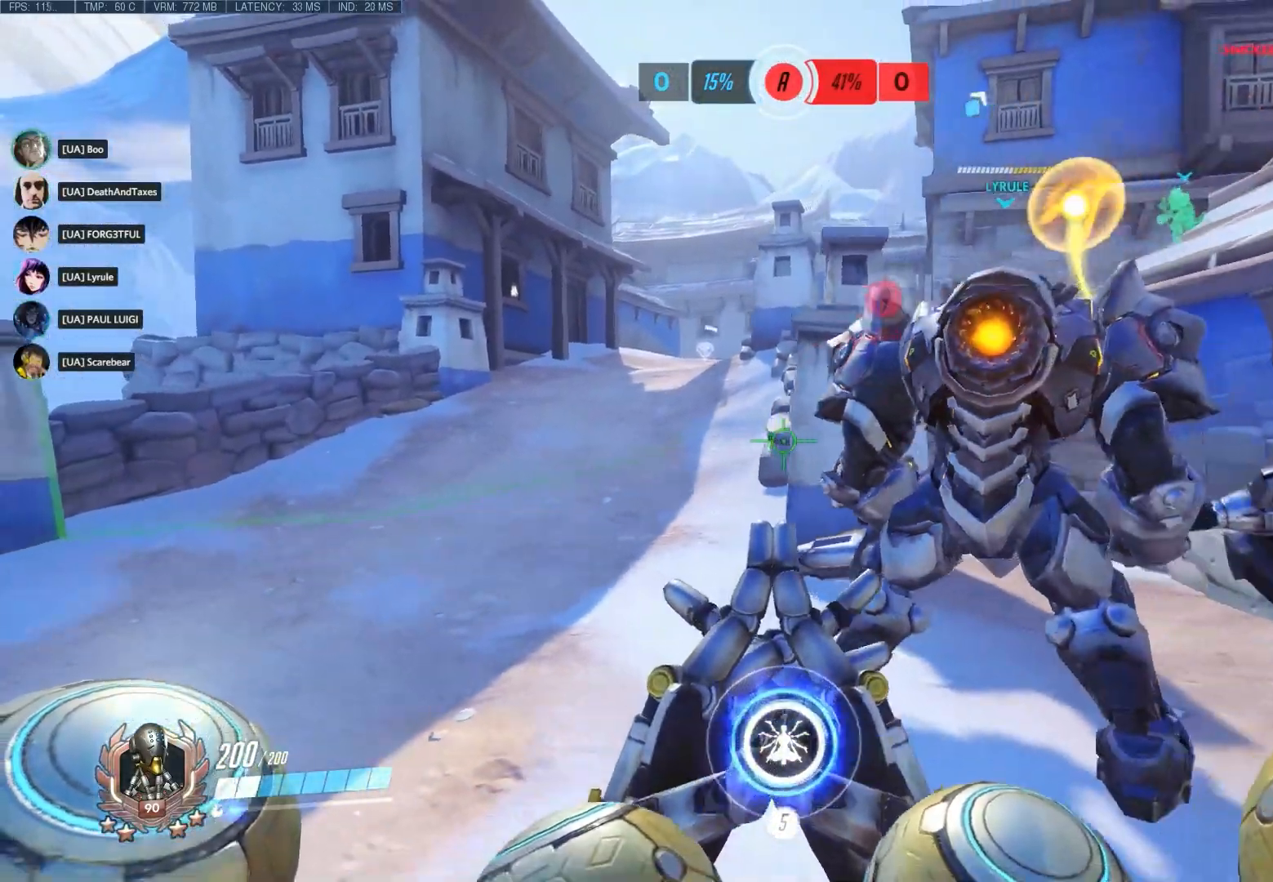
{"keys": ["s"], "mouse": [], "events": [[433, "d", "up"]]}
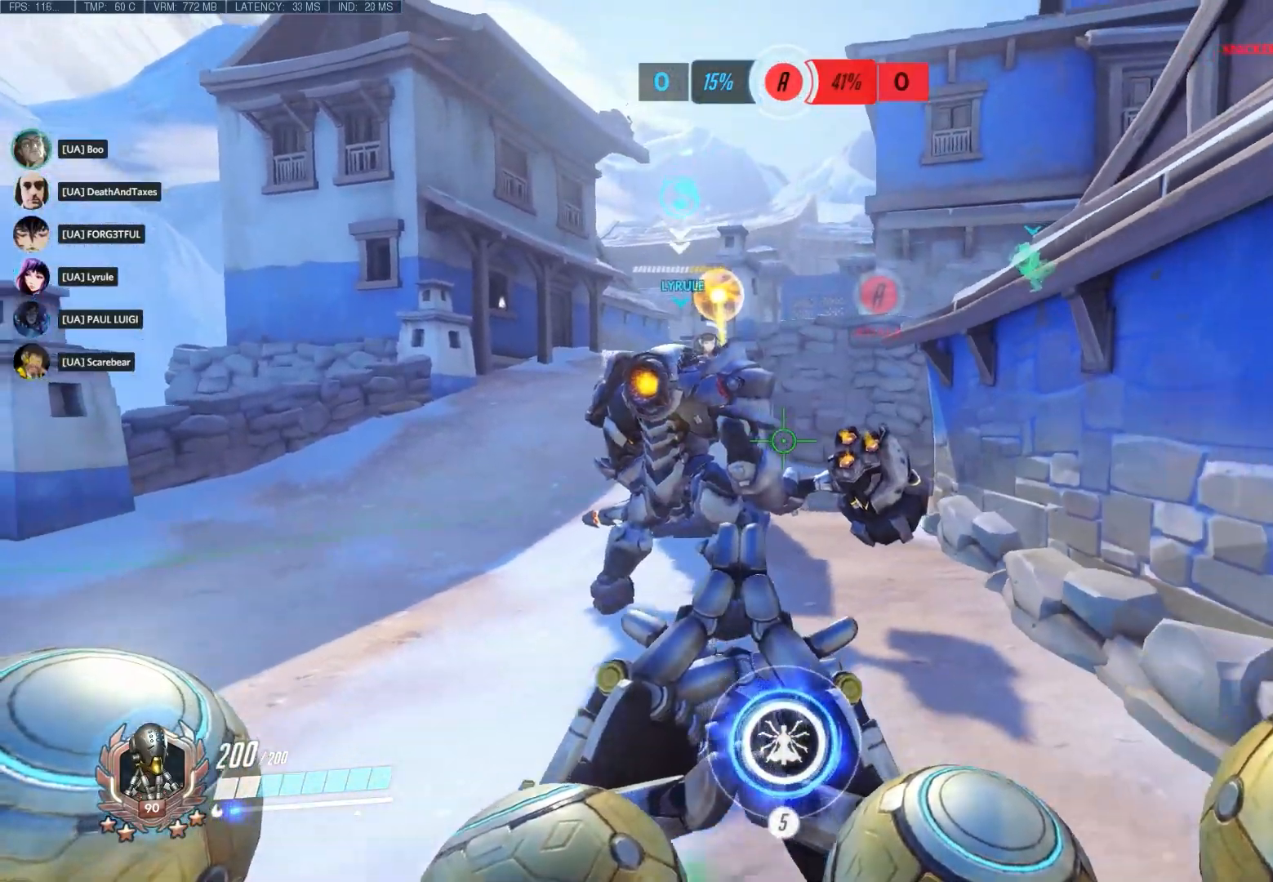
{"keys": ["d", "s"], "mouse": [], "events": [[50, "d", "down"], [117, "r", "down"], [250, "r", "up"]]}
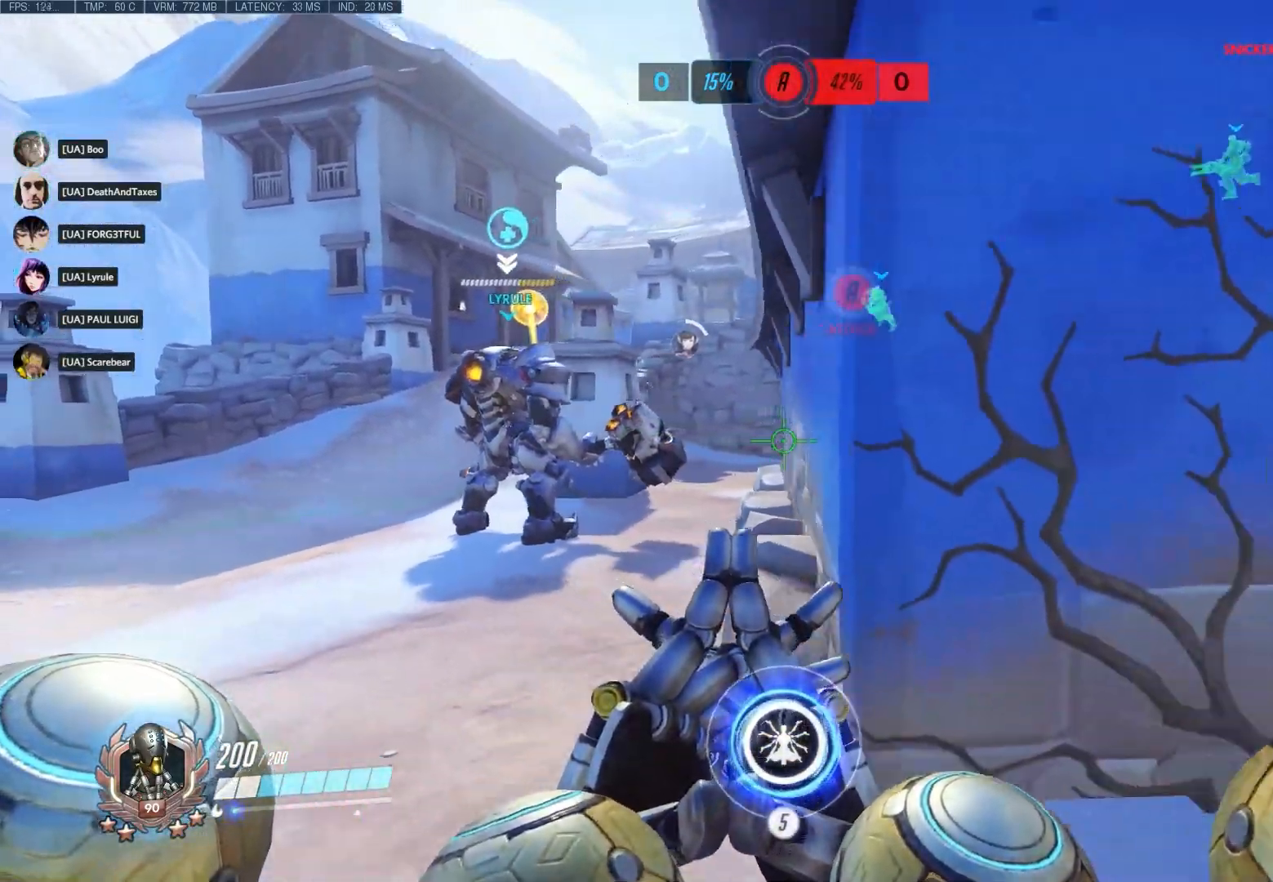
{"keys": ["a", "w"], "mouse": [], "events": [[133, "s", "up"], [167, "d", "up"], [300, "a", "down"], [300, "w", "down"]]}
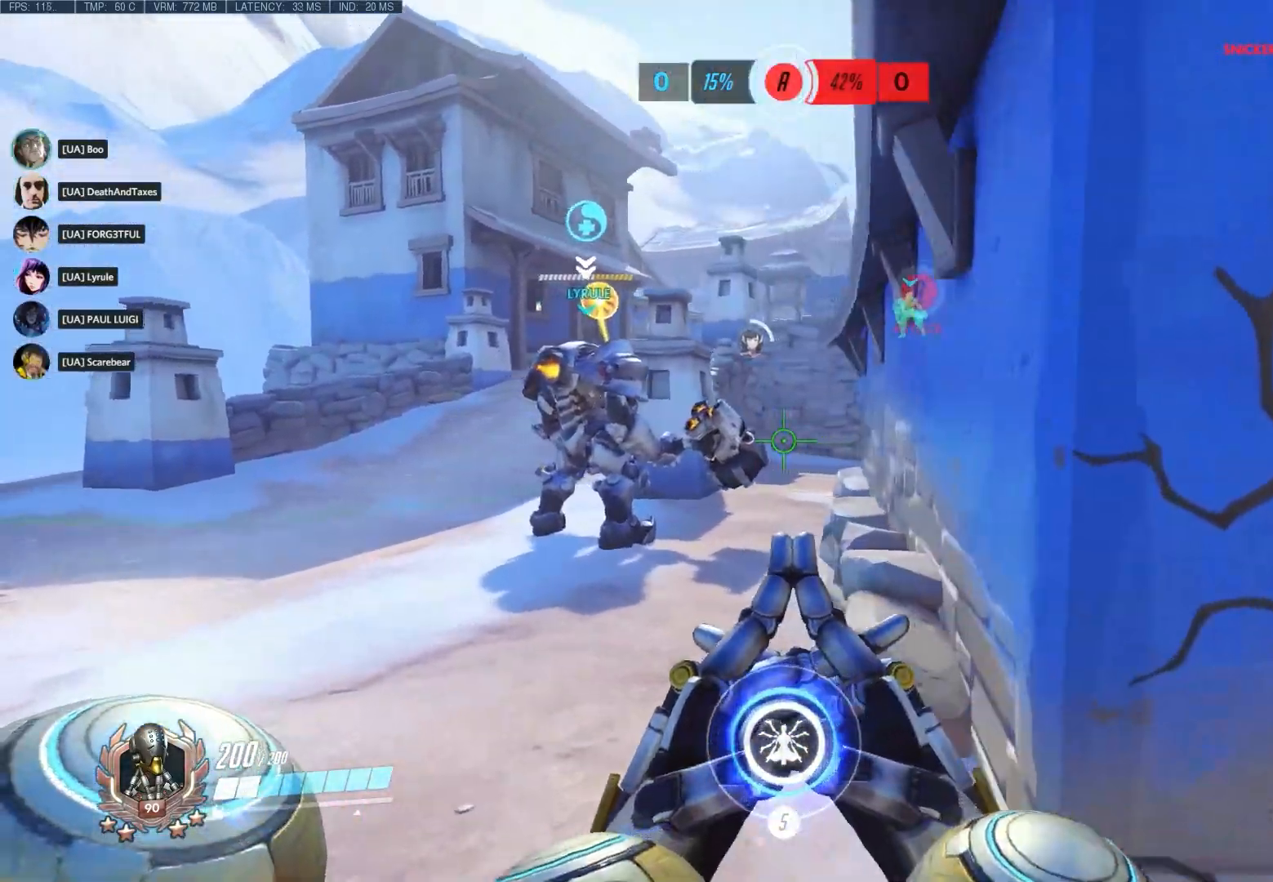
{"keys": ["a", "w"], "mouse": [], "events": [[283, "a", "up"], [467, "a", "down"]]}
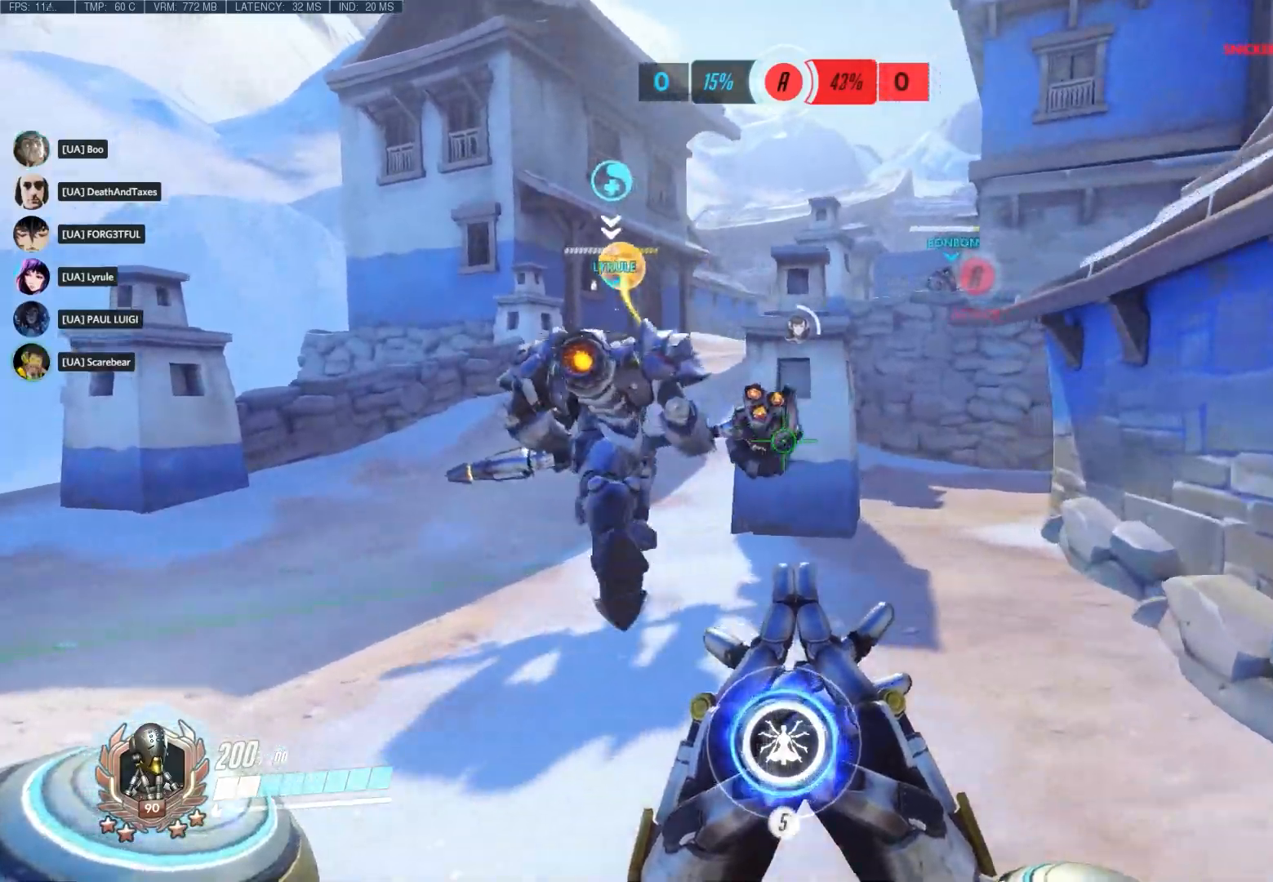
{"keys": ["a", "w"], "mouse": [], "events": []}
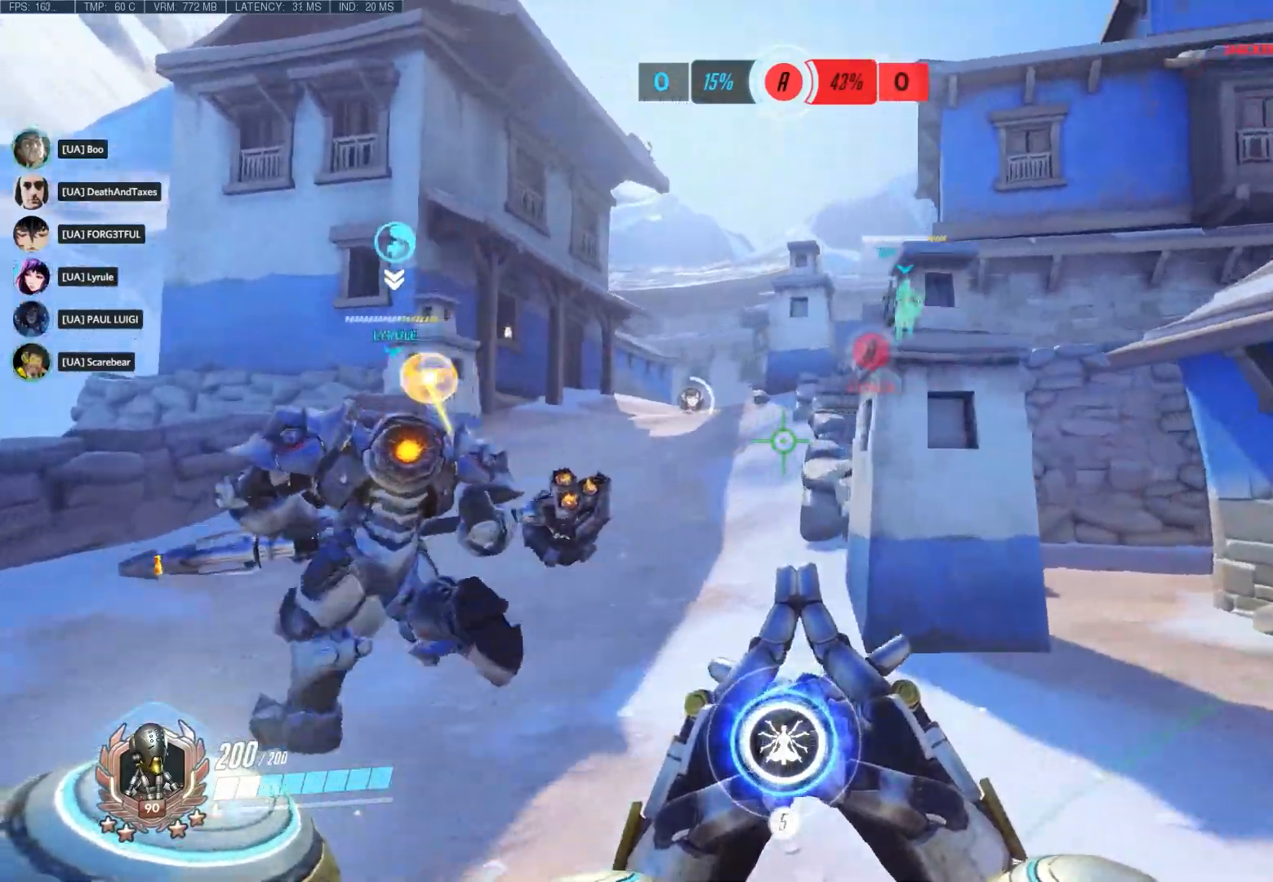
{"keys": ["a"], "mouse": [], "events": [[117, "space", "down"], [267, "mouse_wheel_up", "down"], [300, "space", "up"], [400, "mouse_wheel_up", "up"], [500, "w", "up"]]}
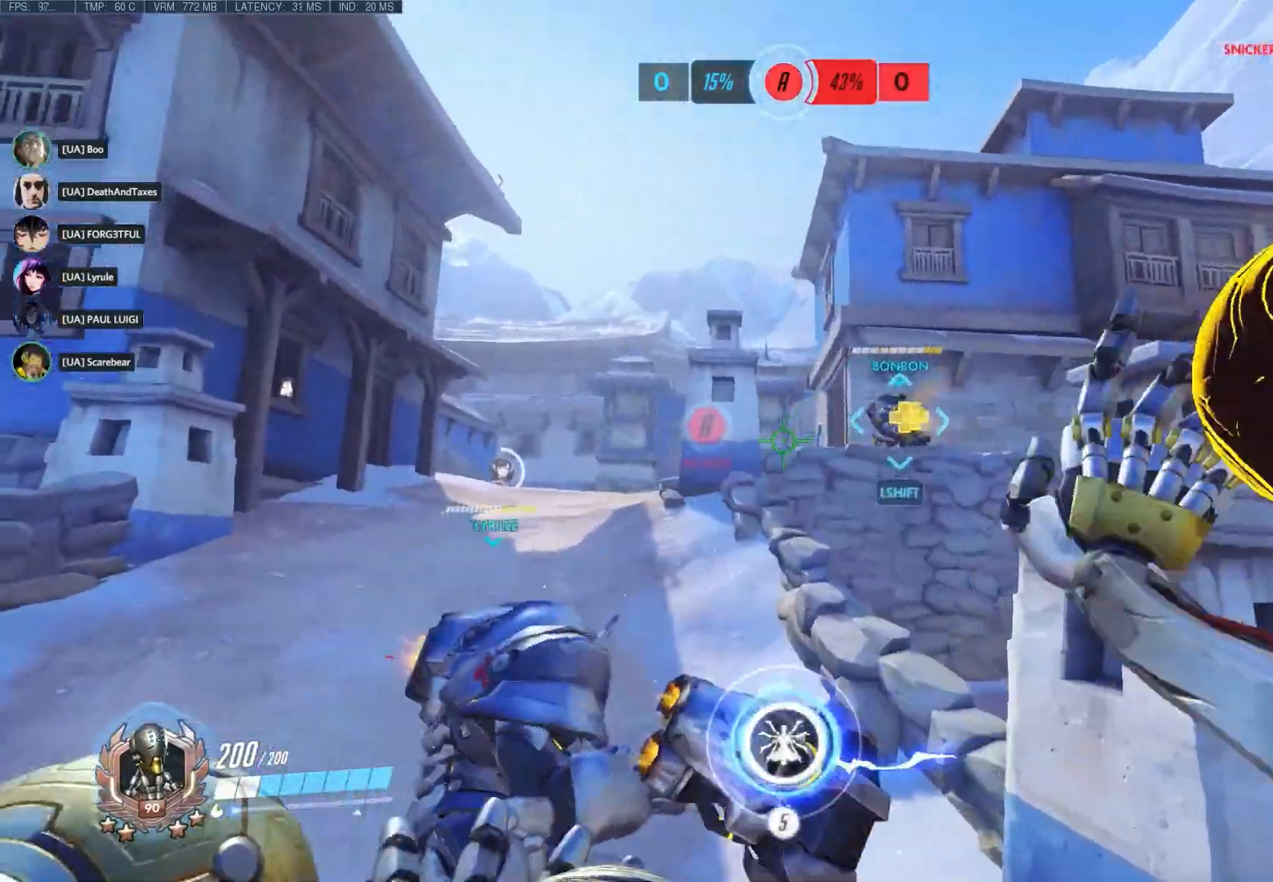
{"keys": ["d", "s"], "mouse": [], "events": [[83, "a", "up"], [117, "s", "down"], [150, "d", "down"]]}
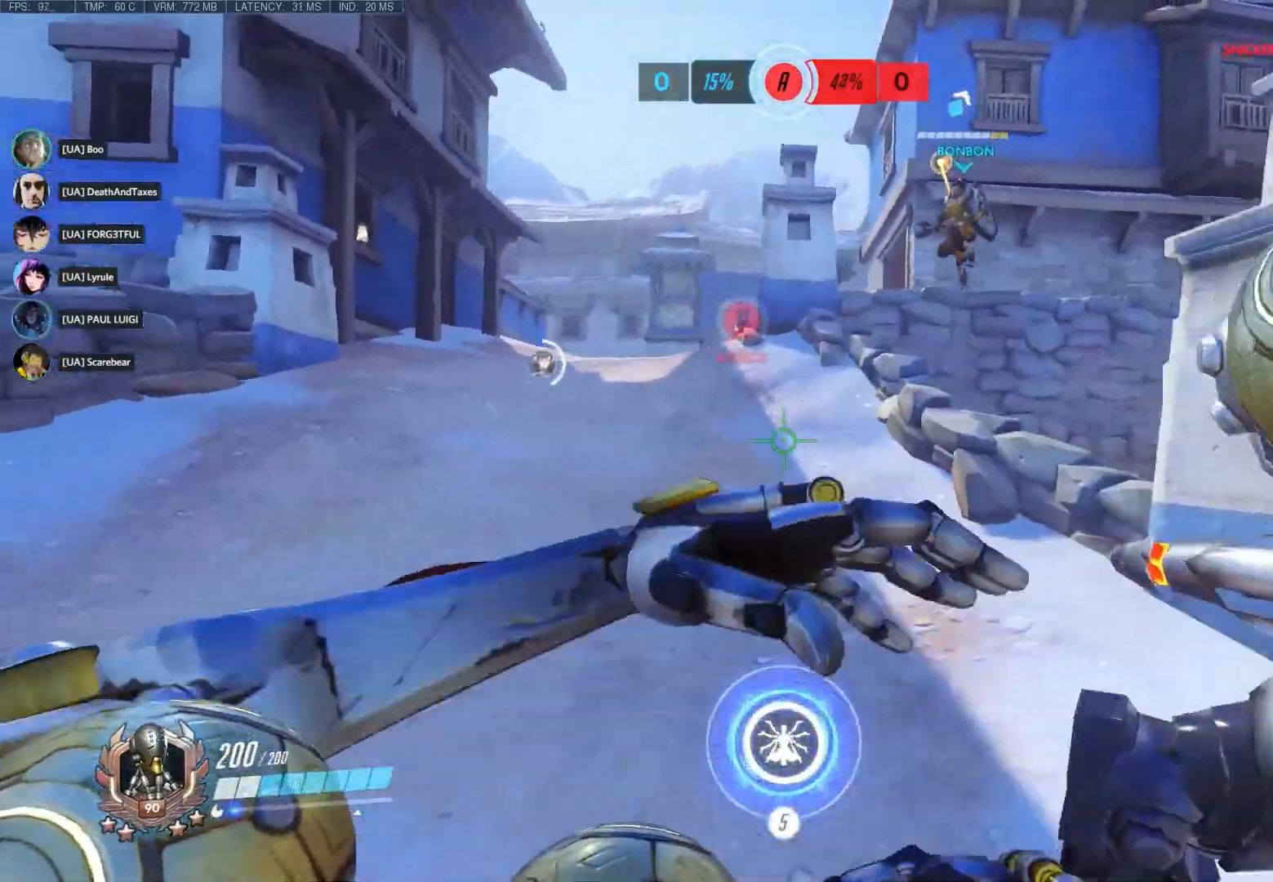
{"keys": ["d"], "mouse": [], "events": [[167, "s", "up"]]}
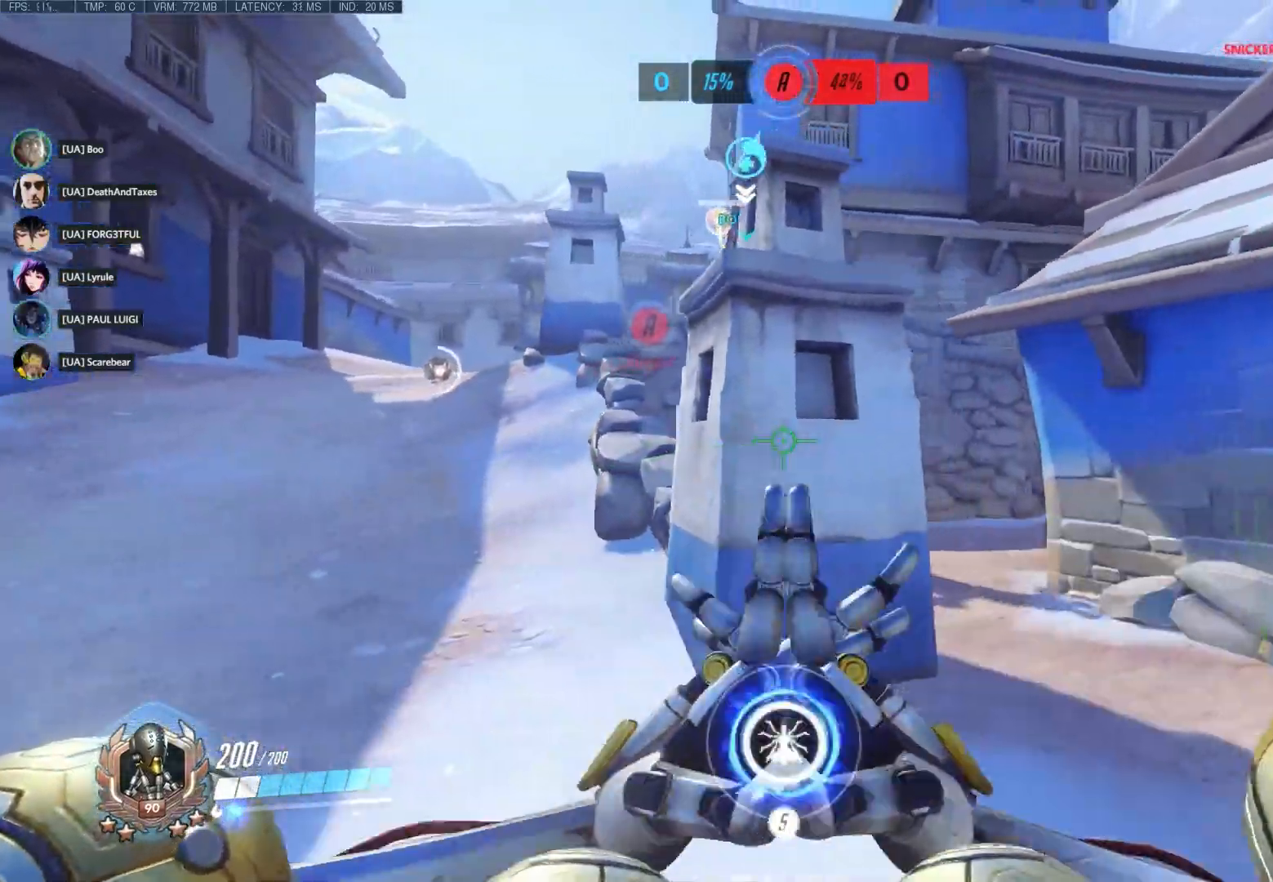
{"keys": ["d", "w"], "mouse": [], "events": [[383, "w", "down"]]}
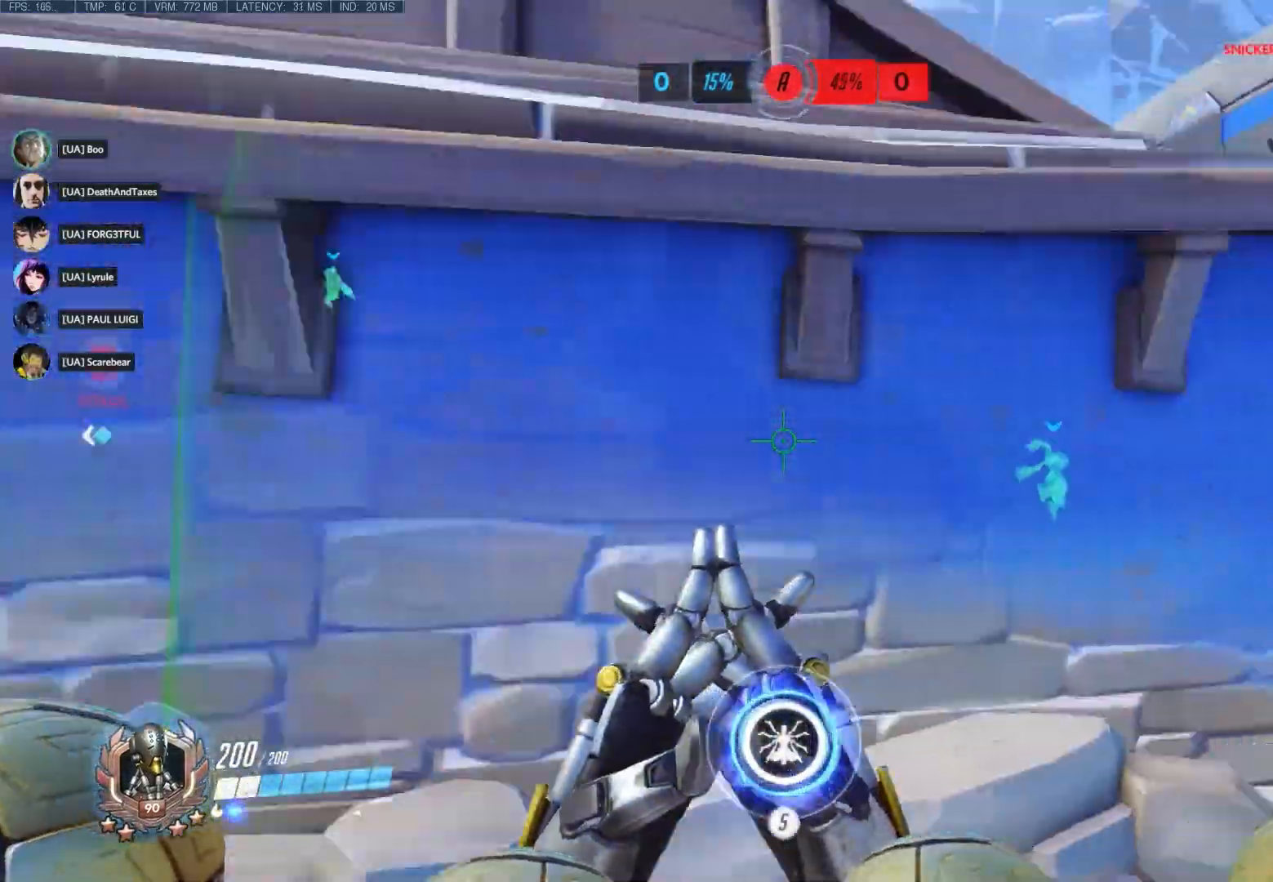
{"keys": ["d", "w"], "mouse": [], "events": []}
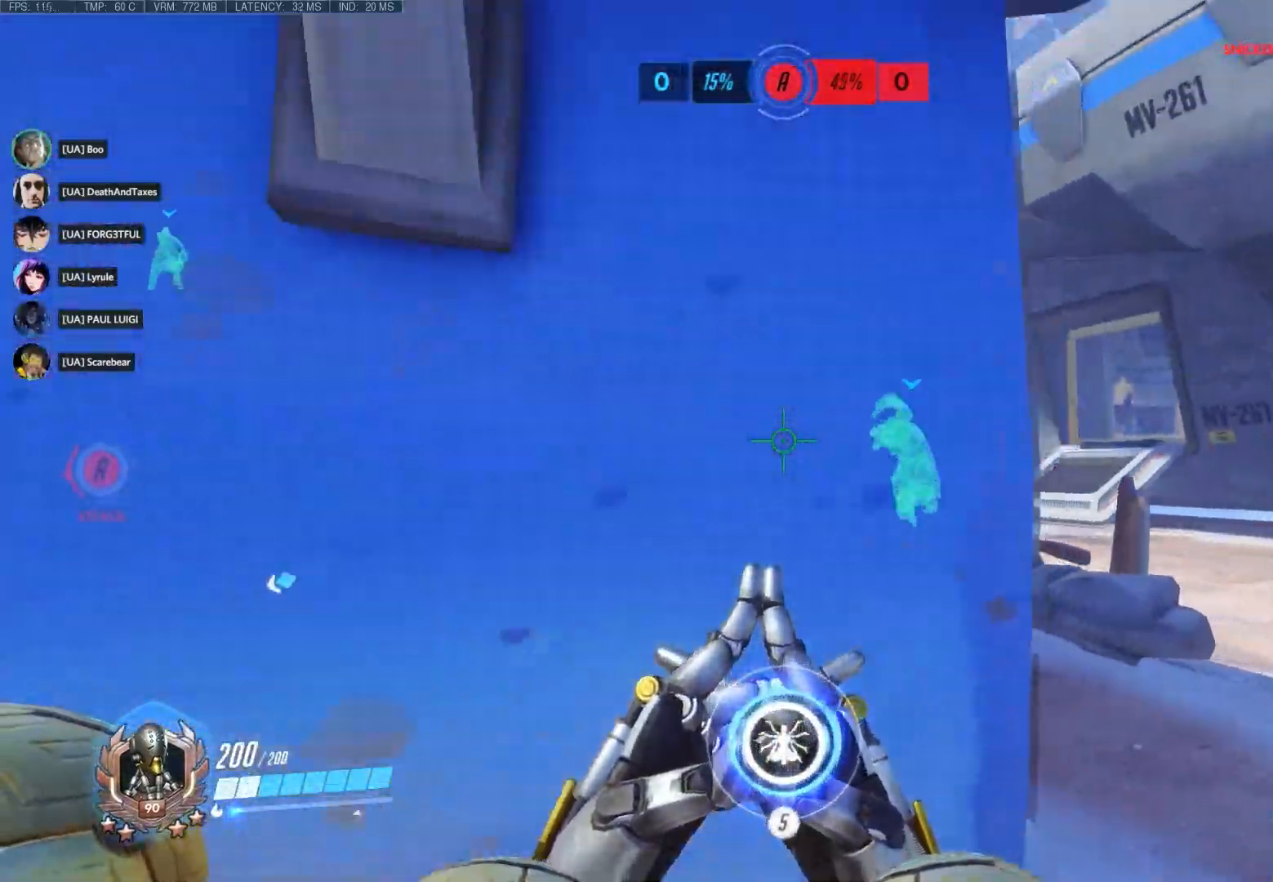
{"keys": ["w"], "mouse": [], "events": [[300, "d", "up"]]}
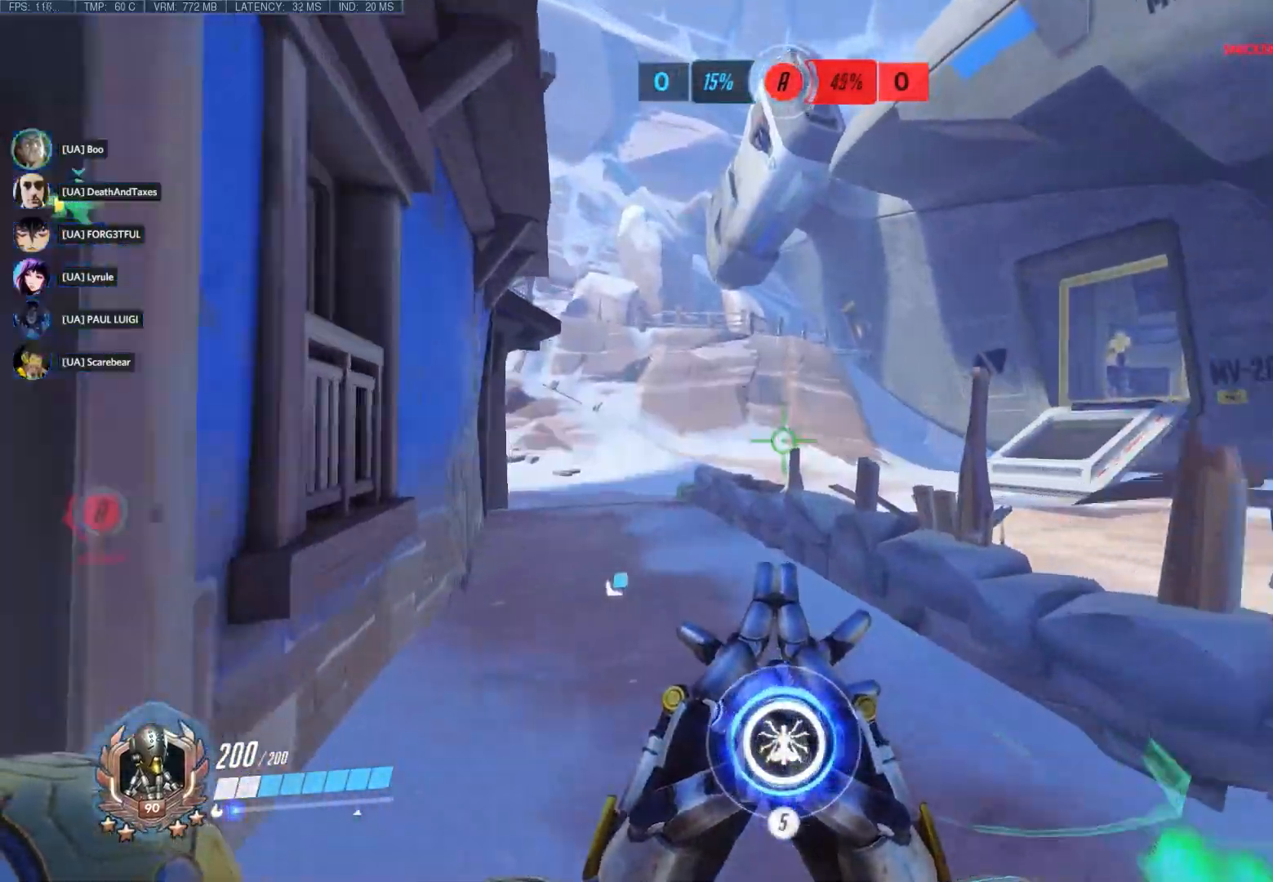
{"keys": [], "mouse": [], "events": [[33, "a", "down"], [350, "a", "up"], [350, "w", "up"]]}